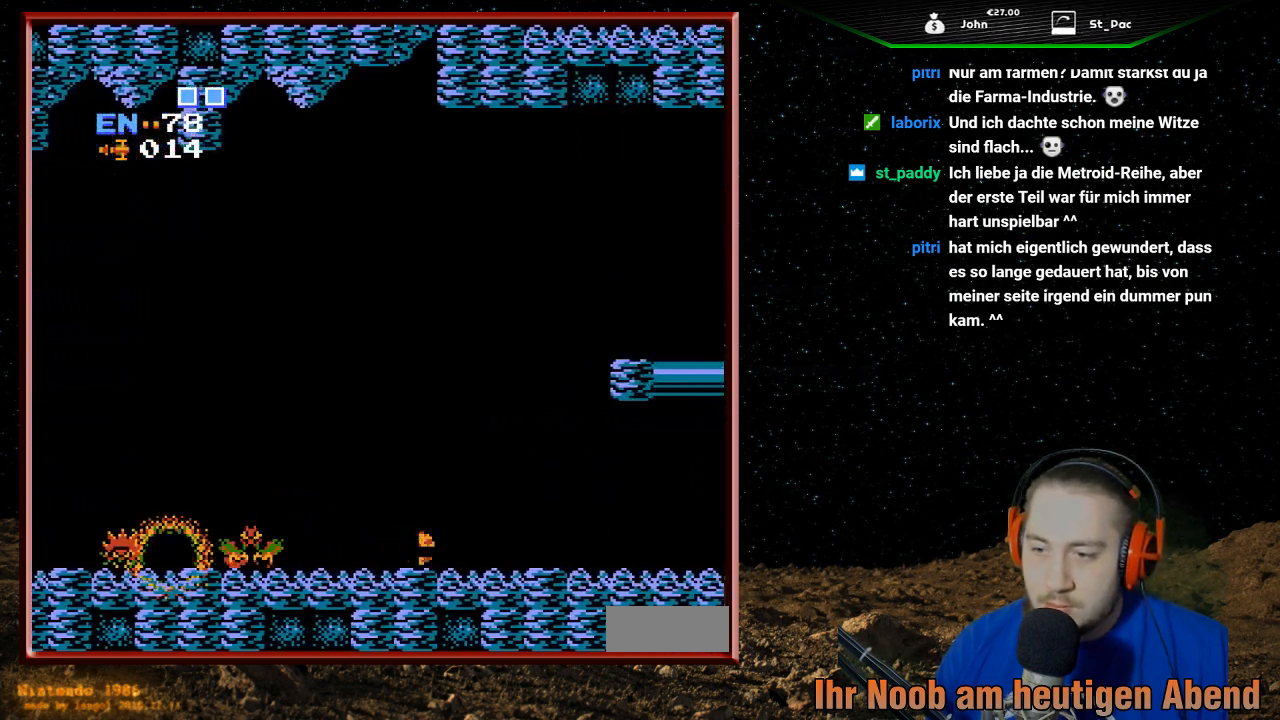
Gameplay with a controller (Nintendo layout); each line is a JSON object with the inputs held at the frame after it. "events" lists button and stick changes between this image and that frame as [ms after this image, input, new state], when the widget could be followed in between. Not read: L3 R3.
{"buttons": ["DPAD_LEFT"], "events": [[333, "DPAD_RIGHT", "up"], [400, "DPAD_LEFT", "down"]]}
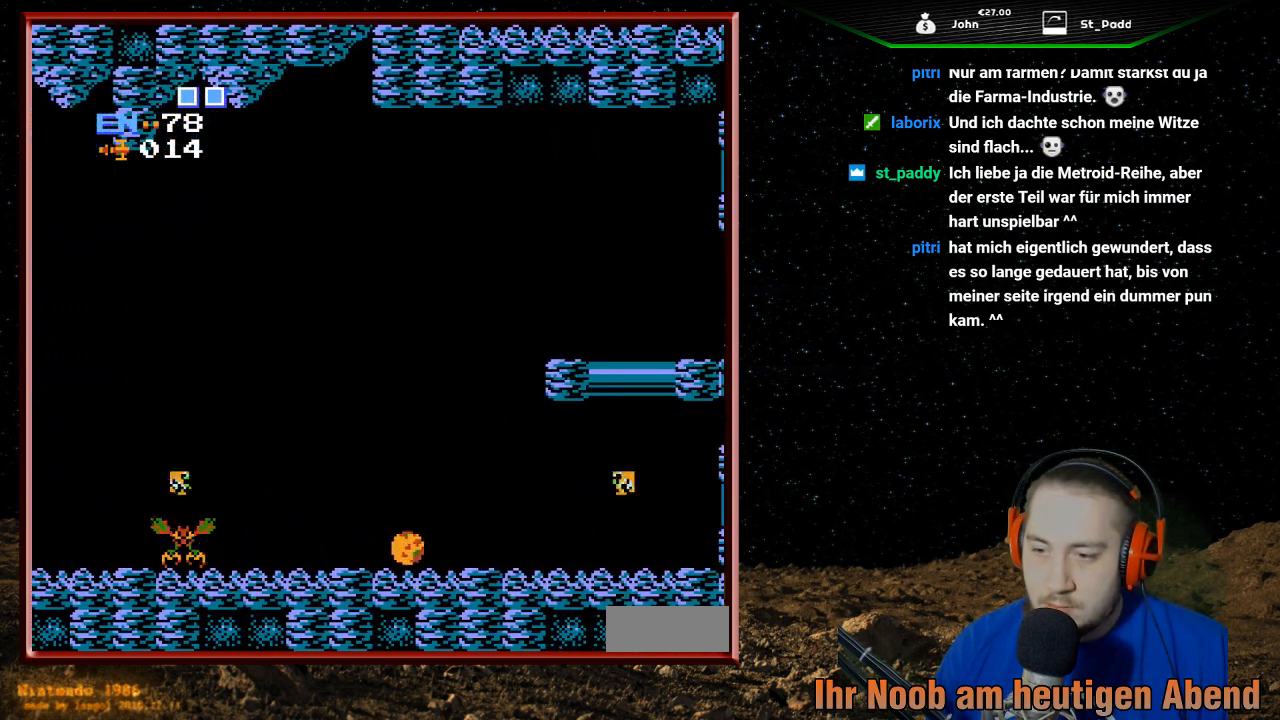
{"buttons": ["B", "DPAD_RIGHT"], "events": [[400, "DPAD_LEFT", "up"], [433, "B", "down"], [433, "DPAD_RIGHT", "down"]]}
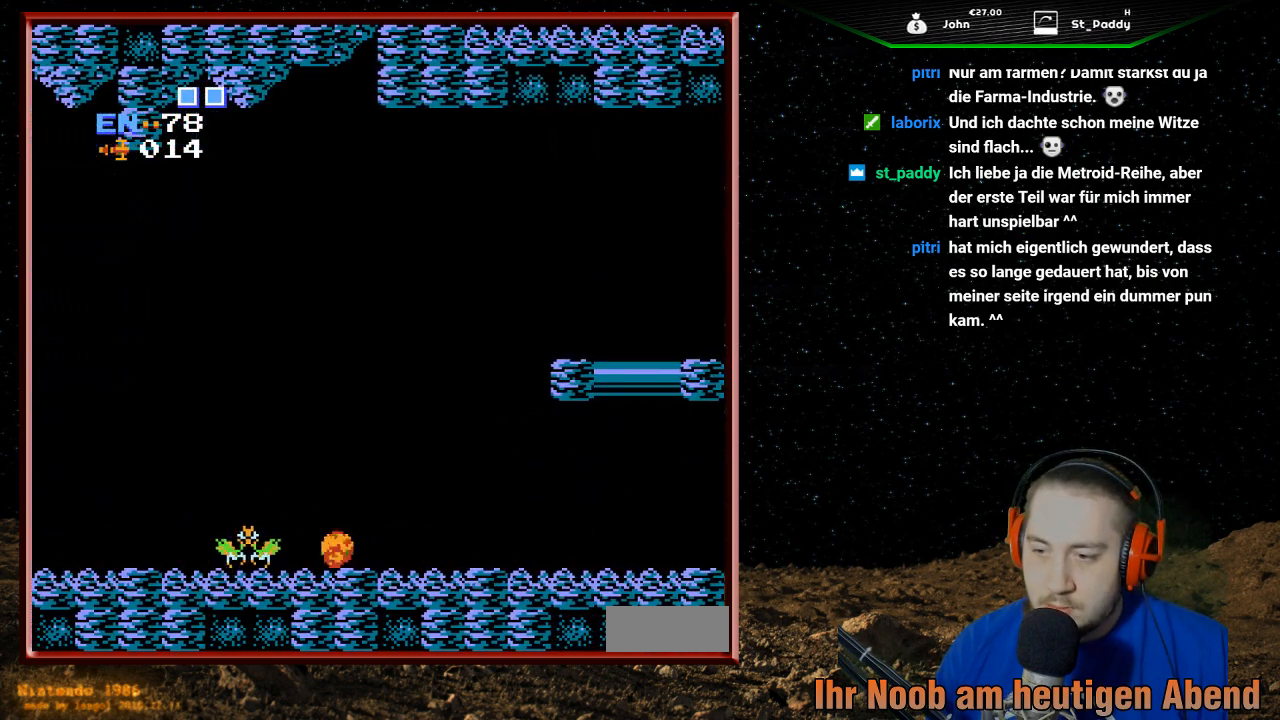
{"buttons": ["DPAD_RIGHT"], "events": [[33, "B", "up"], [100, "B", "down"], [200, "B", "up"], [267, "B", "down"], [367, "B", "up"]]}
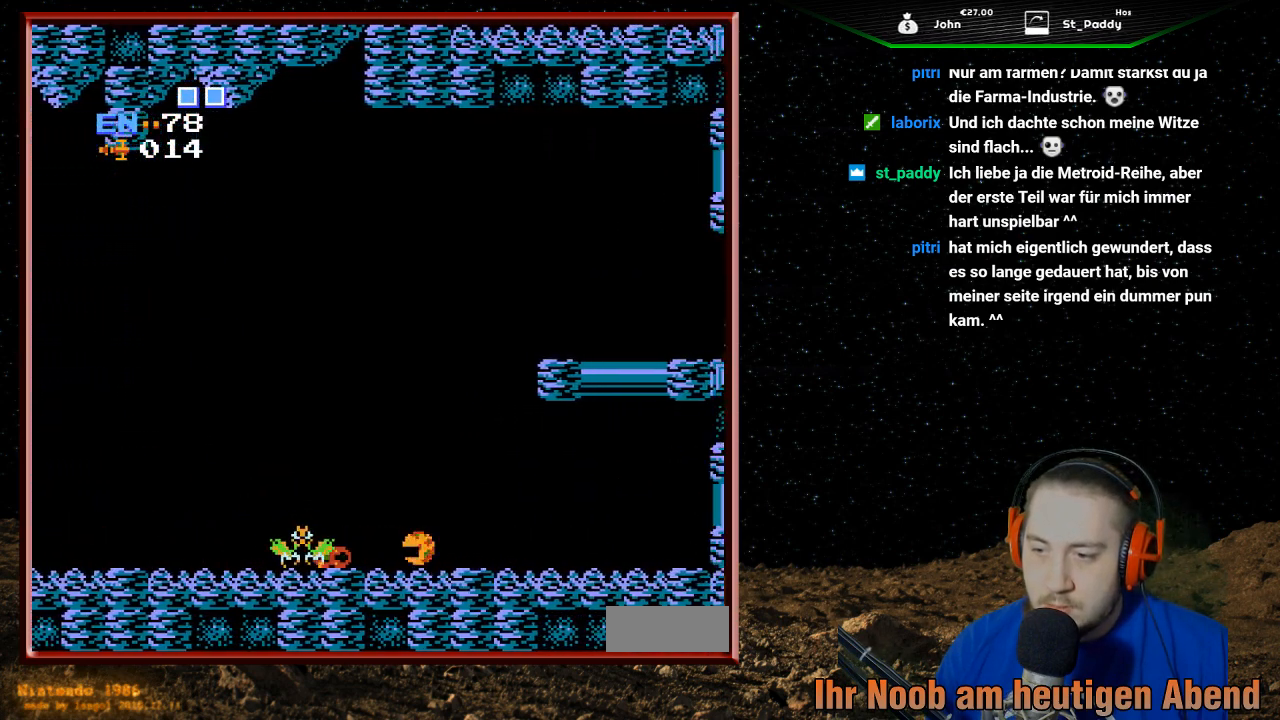
{"buttons": [], "events": [[467, "DPAD_RIGHT", "up"]]}
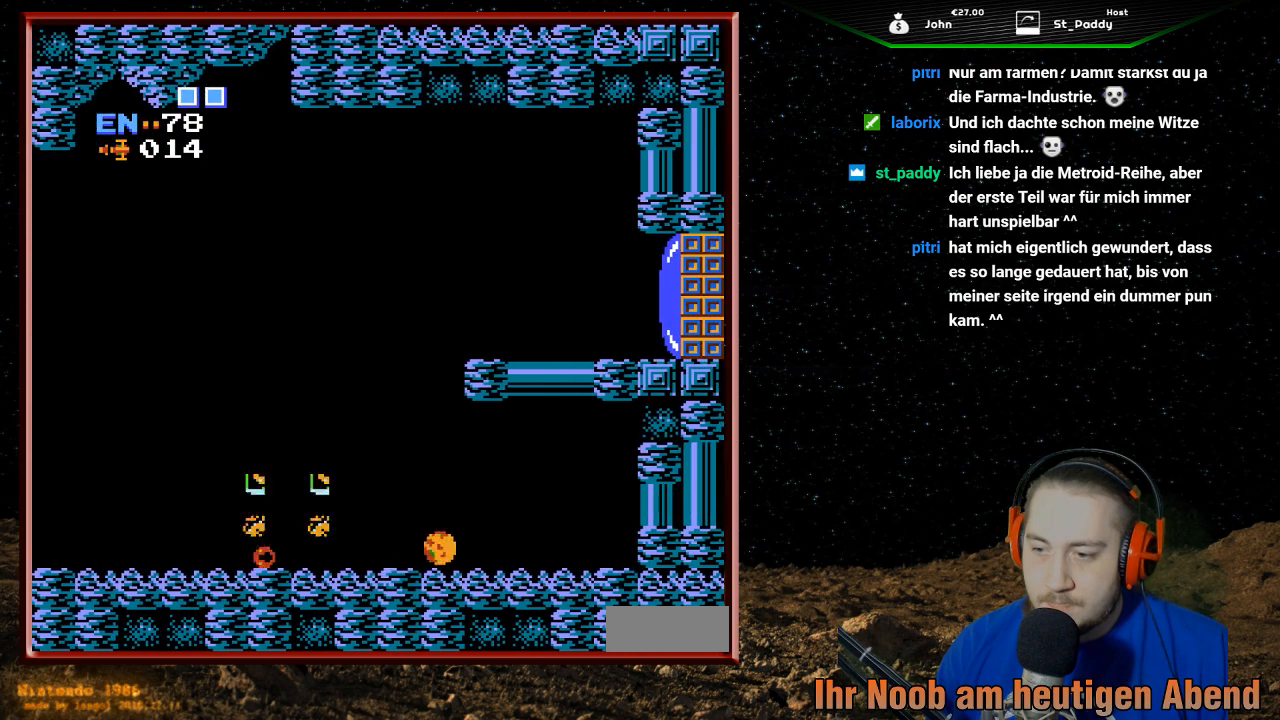
{"buttons": ["DPAD_LEFT"], "events": [[33, "DPAD_LEFT", "down"]]}
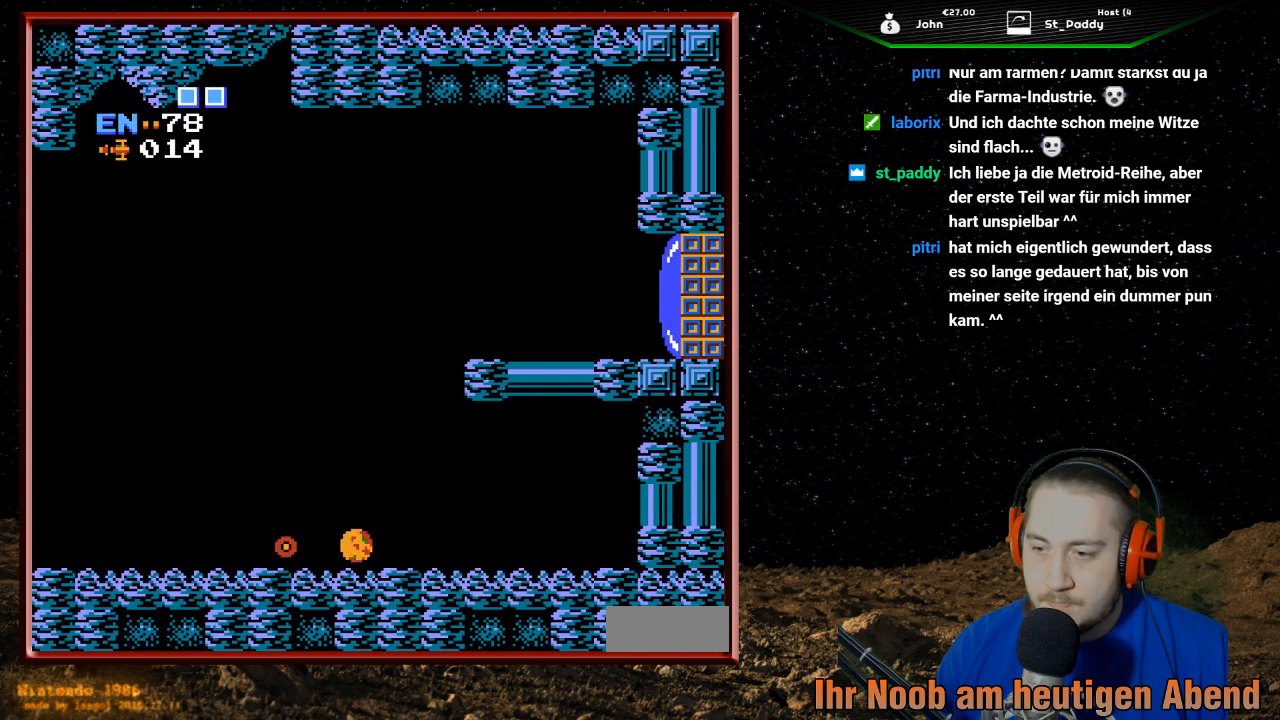
{"buttons": ["DPAD_LEFT"], "events": []}
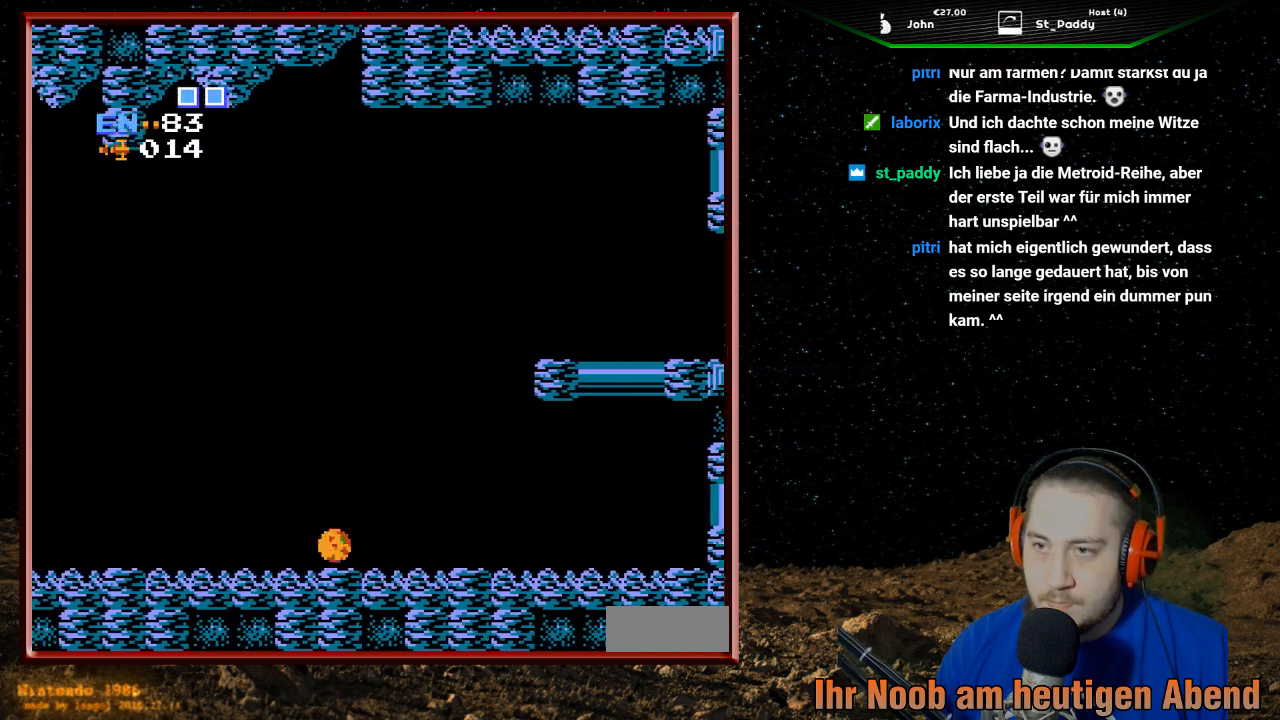
{"buttons": ["DPAD_LEFT"], "events": []}
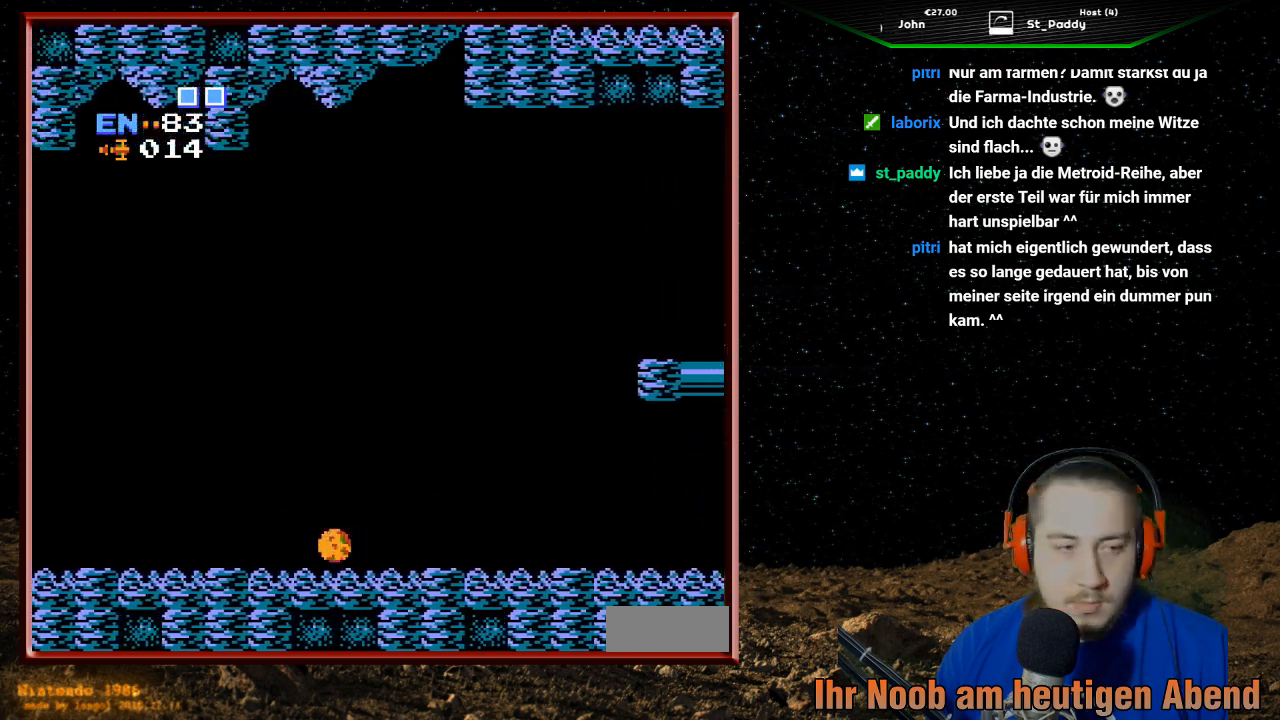
{"buttons": ["DPAD_LEFT"], "events": []}
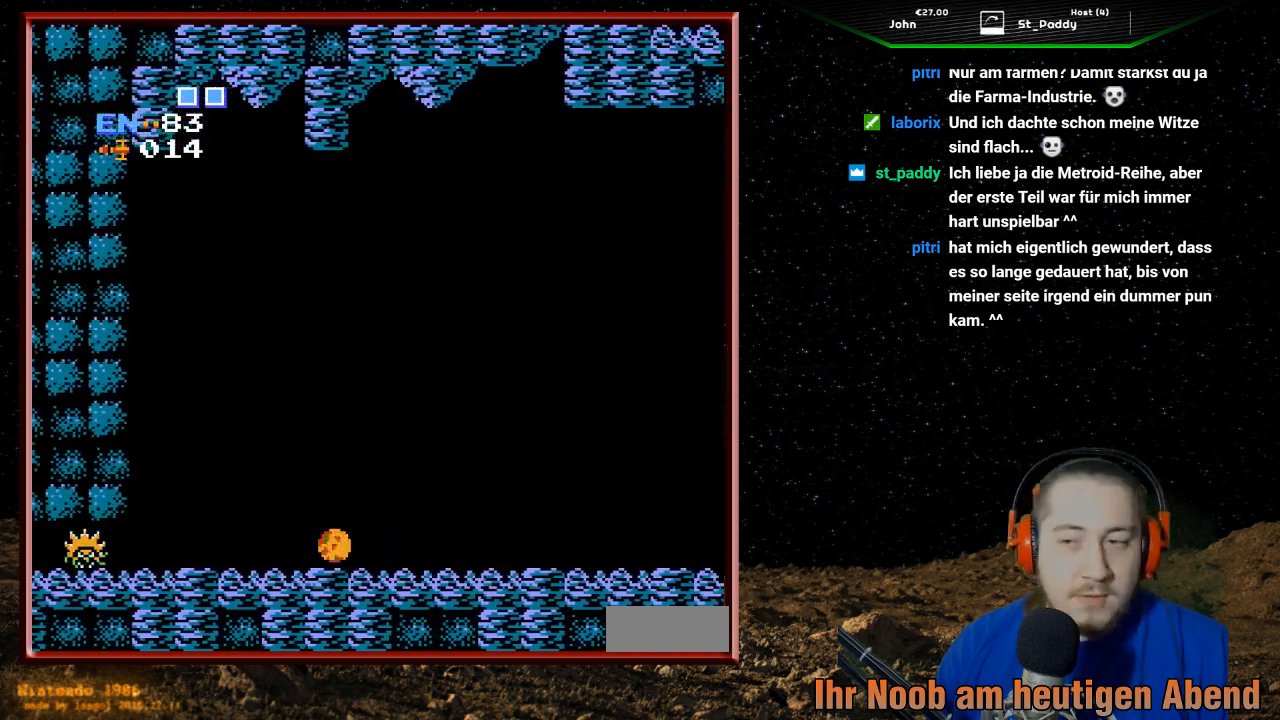
{"buttons": ["DPAD_RIGHT"], "events": [[300, "DPAD_LEFT", "up"], [433, "DPAD_RIGHT", "down"]]}
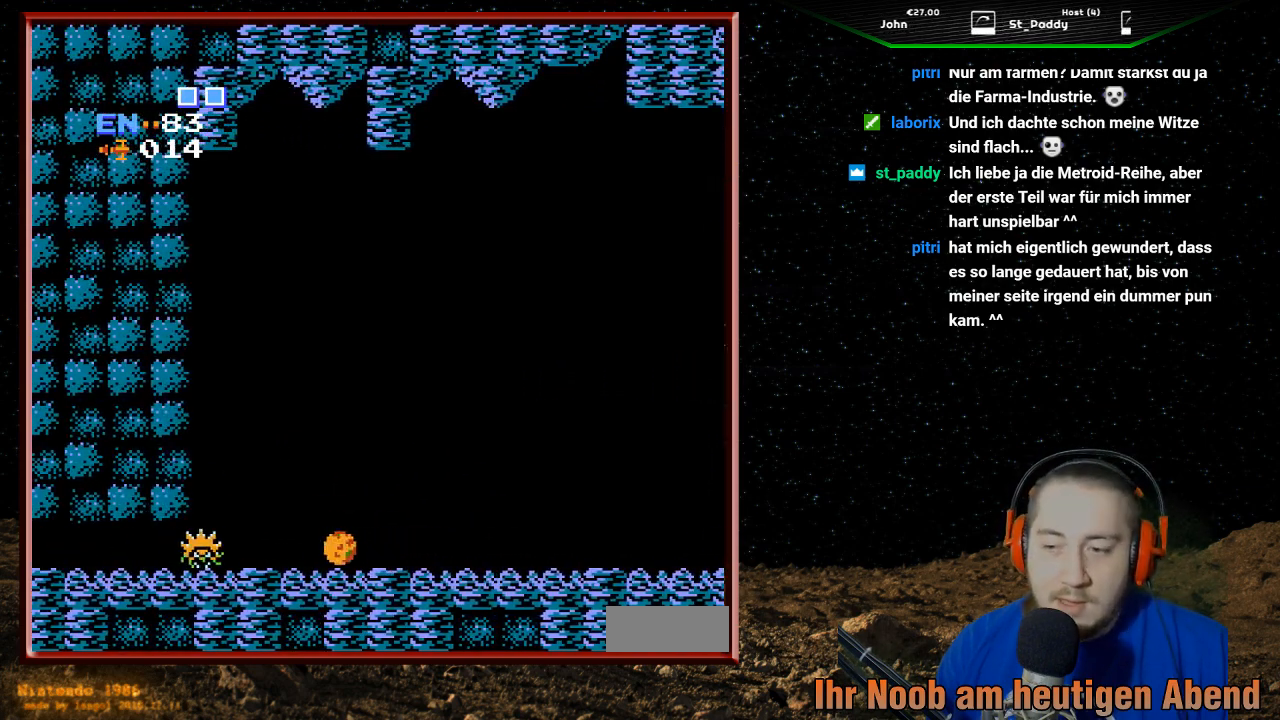
{"buttons": ["B", "DPAD_RIGHT"], "events": [[200, "B", "down"], [267, "B", "up"], [333, "B", "down"], [433, "B", "up"], [500, "B", "down"]]}
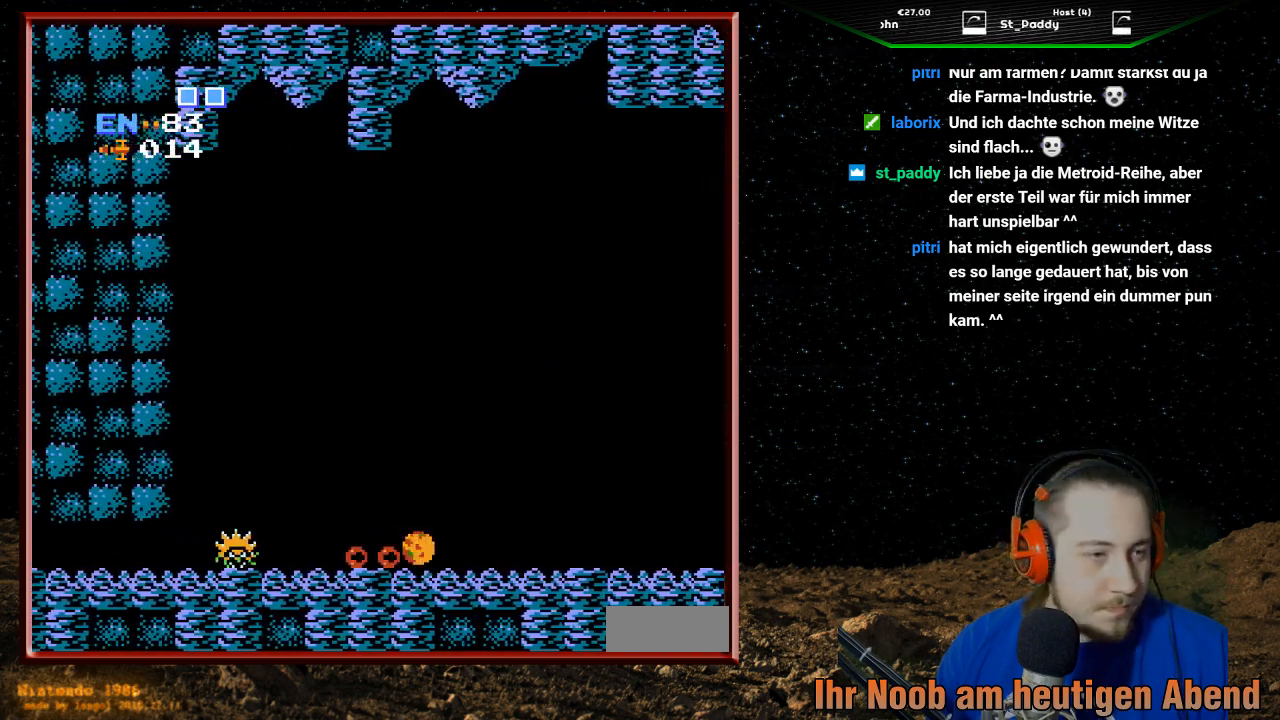
{"buttons": ["DPAD_RIGHT"], "events": [[100, "B", "up"], [167, "B", "down"], [333, "B", "up"]]}
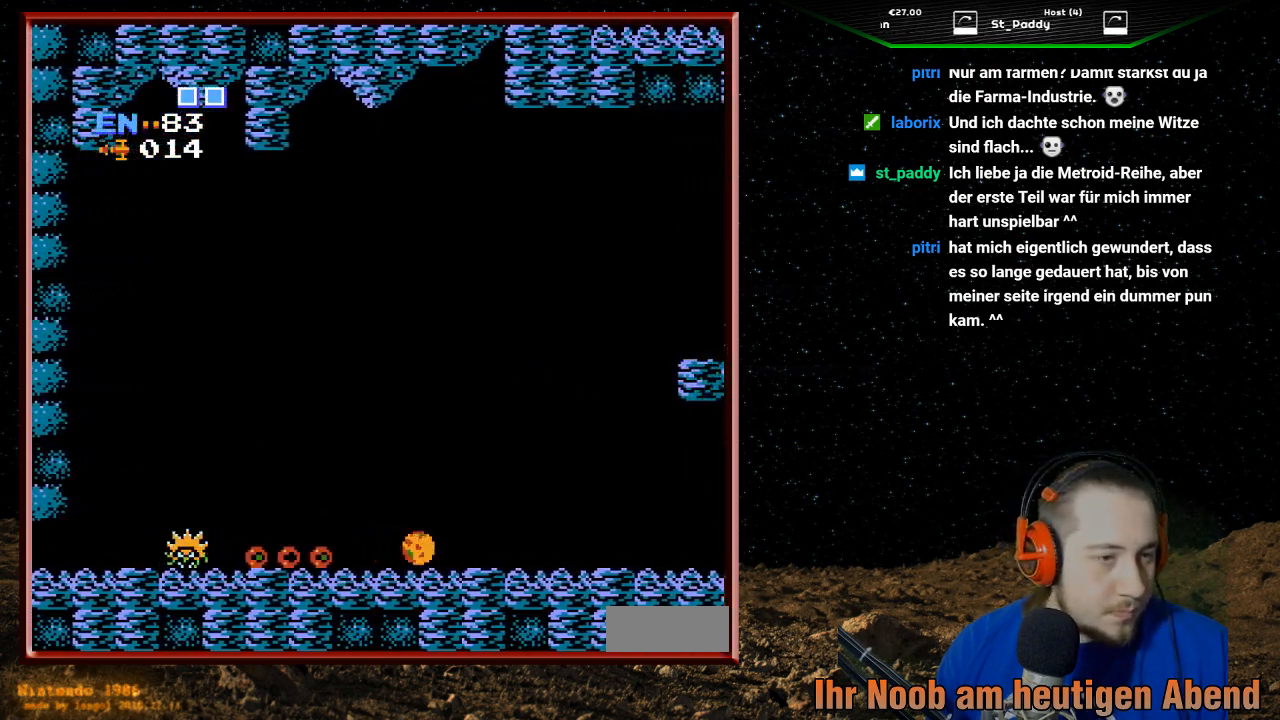
{"buttons": ["DPAD_RIGHT"], "events": []}
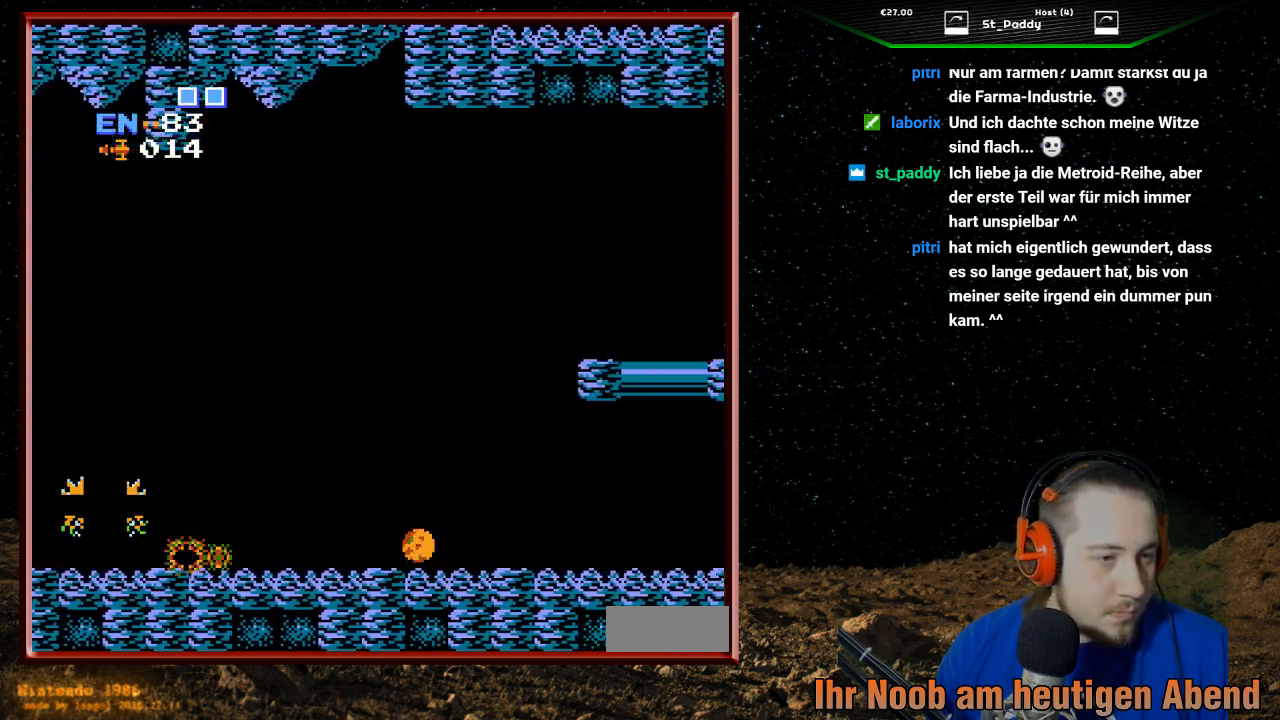
{"buttons": ["DPAD_LEFT"], "events": [[100, "DPAD_RIGHT", "up"], [400, "DPAD_LEFT", "down"]]}
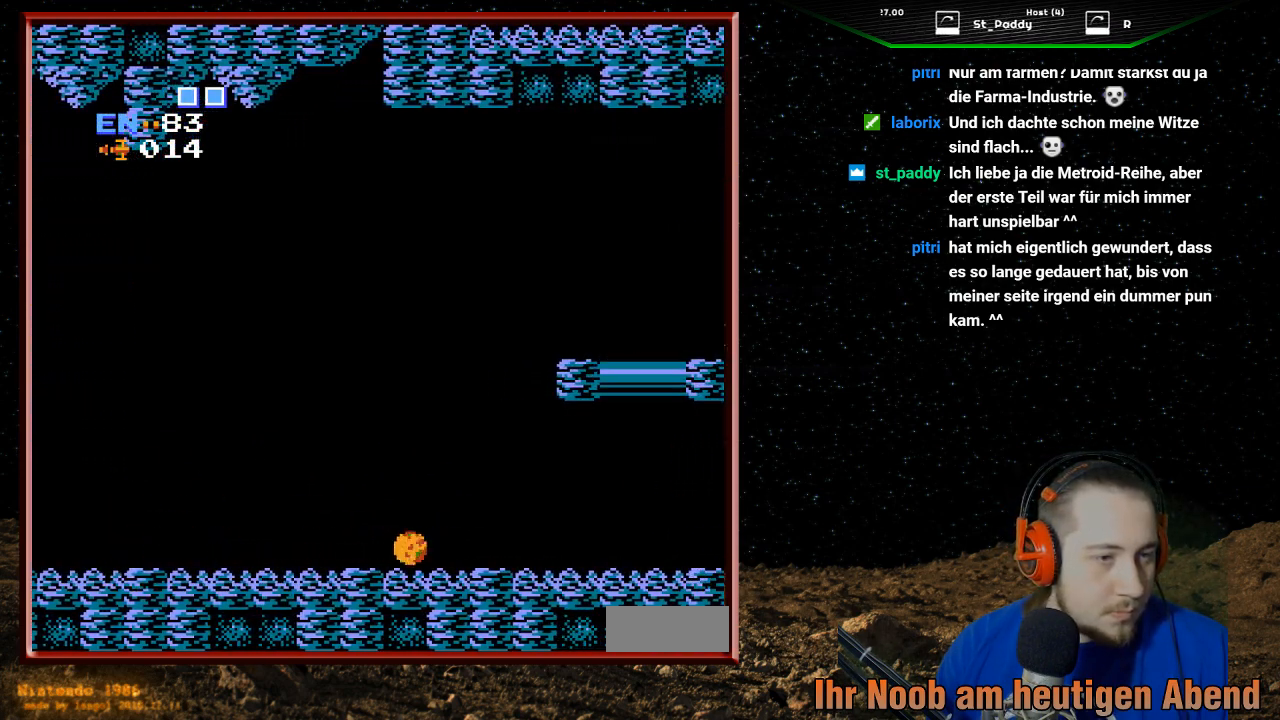
{"buttons": ["DPAD_LEFT"], "events": []}
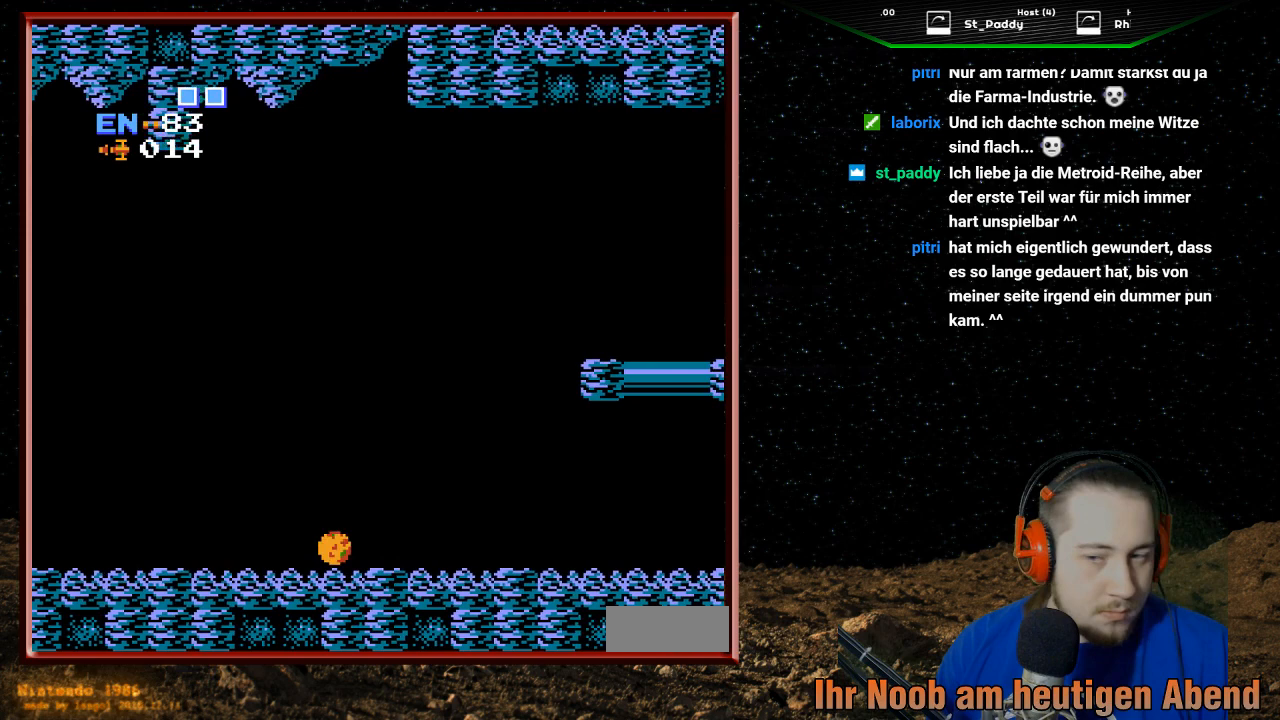
{"buttons": ["DPAD_LEFT"], "events": []}
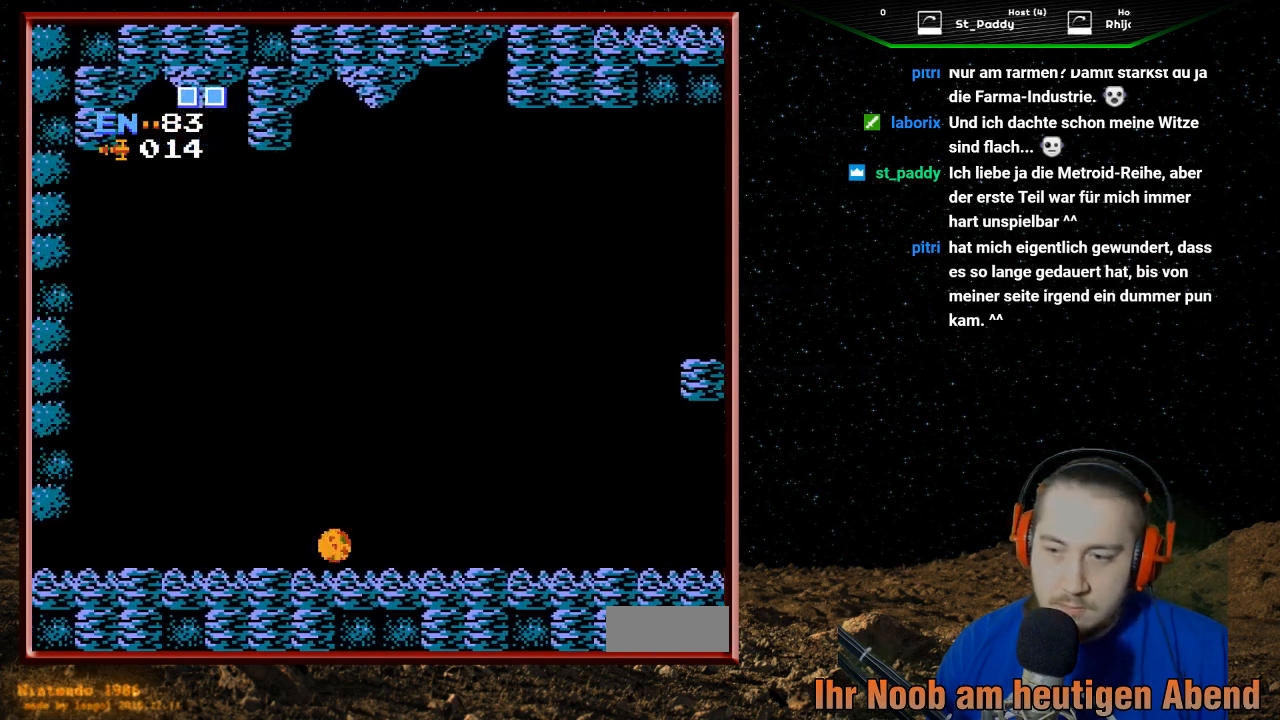
{"buttons": ["DPAD_LEFT"], "events": []}
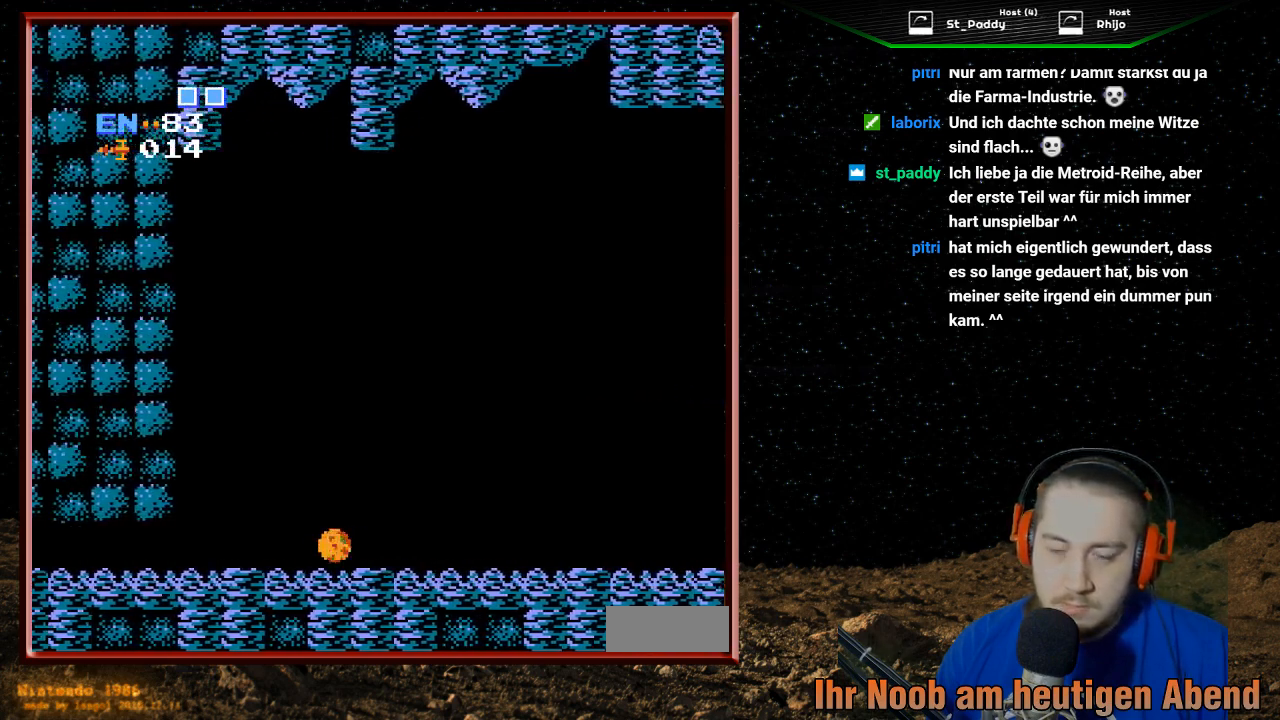
{"buttons": ["DPAD_RIGHT"], "events": [[133, "DPAD_LEFT", "up"], [300, "DPAD_RIGHT", "down"]]}
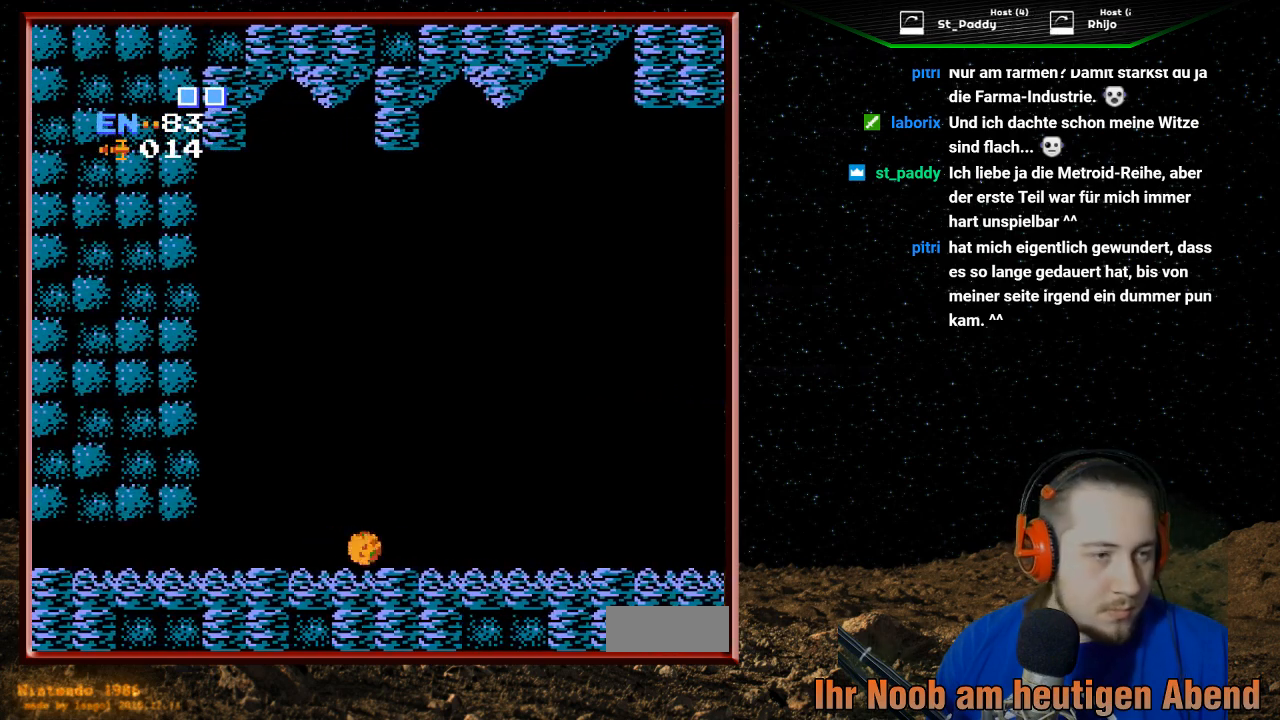
{"buttons": ["DPAD_RIGHT"], "events": []}
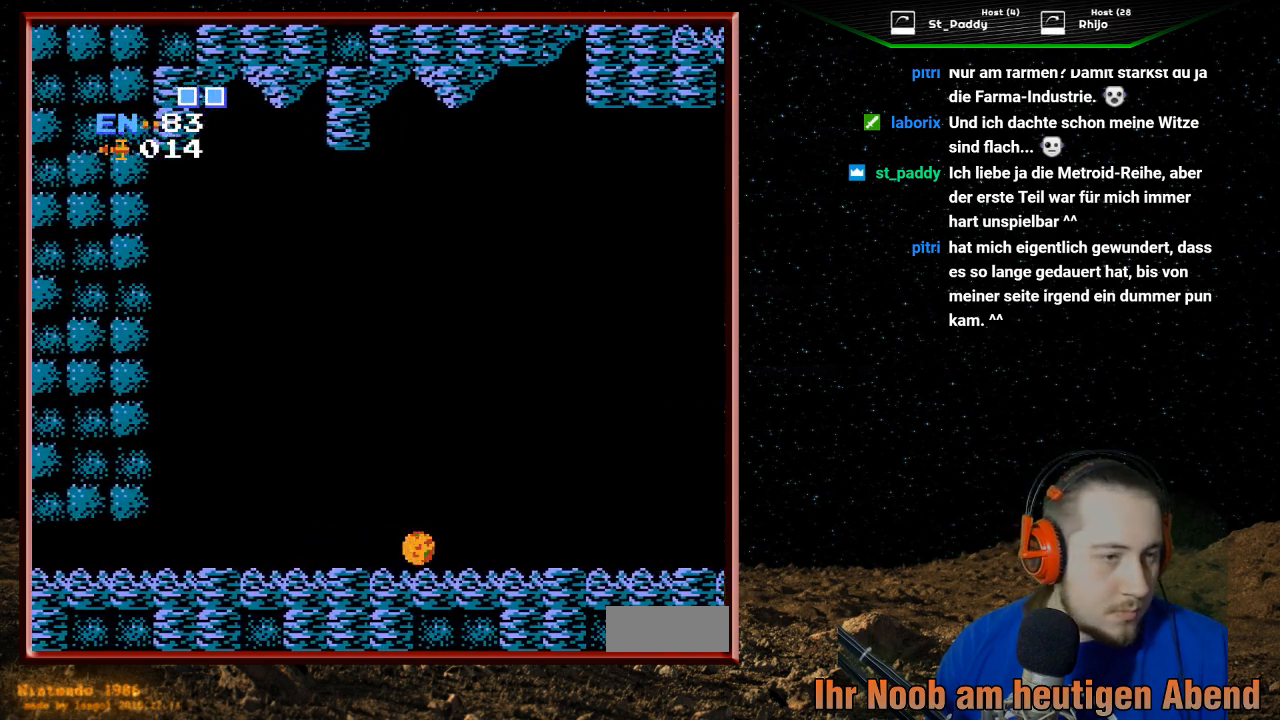
{"buttons": ["DPAD_RIGHT"], "events": []}
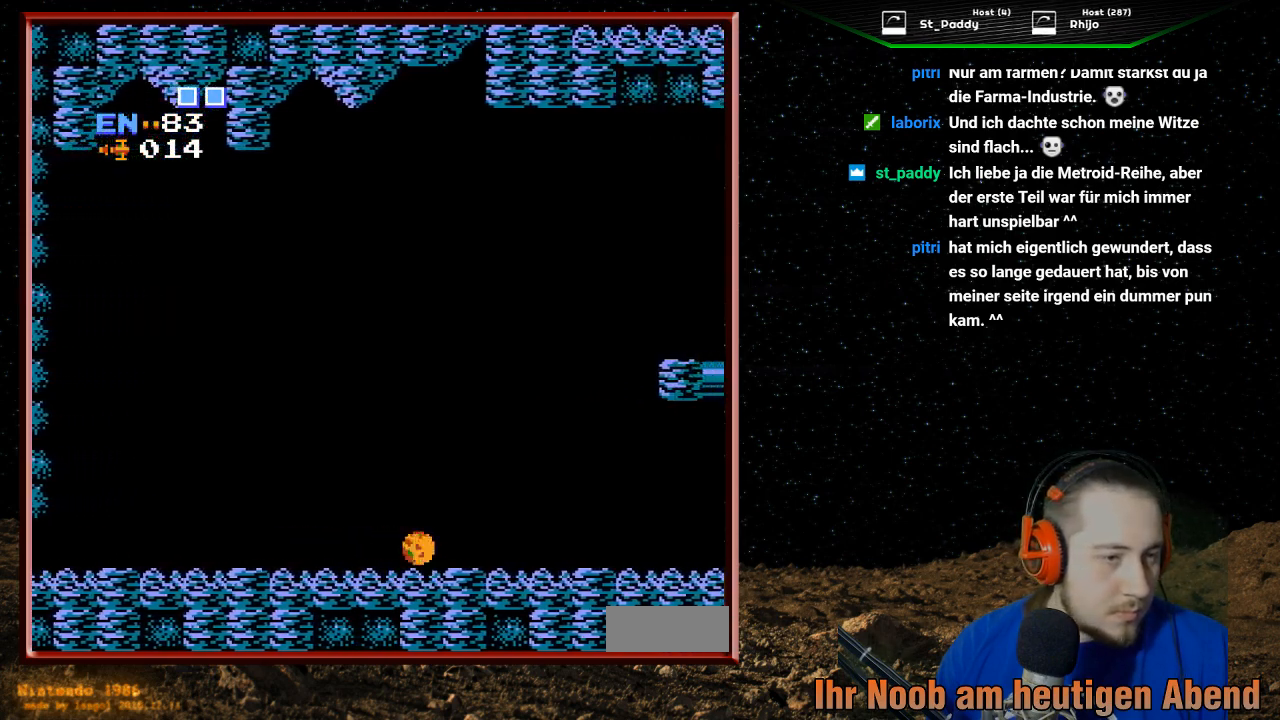
{"buttons": ["DPAD_RIGHT"], "events": []}
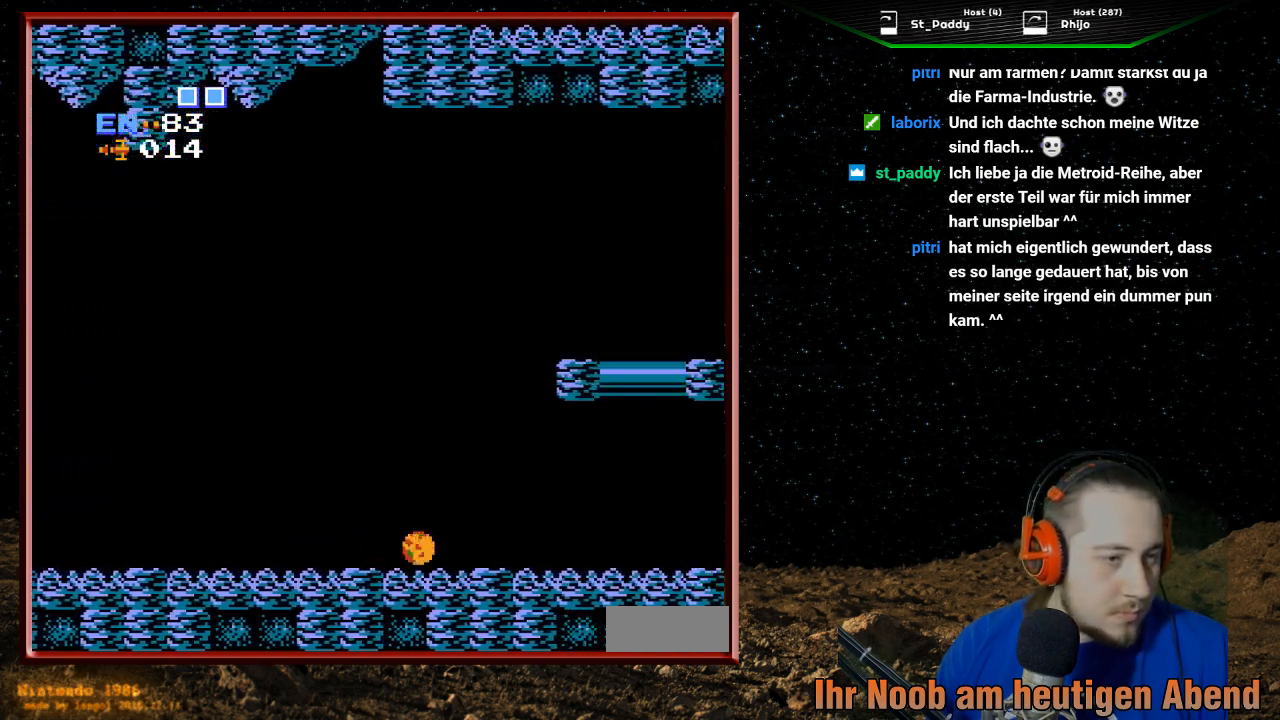
{"buttons": ["DPAD_RIGHT"], "events": []}
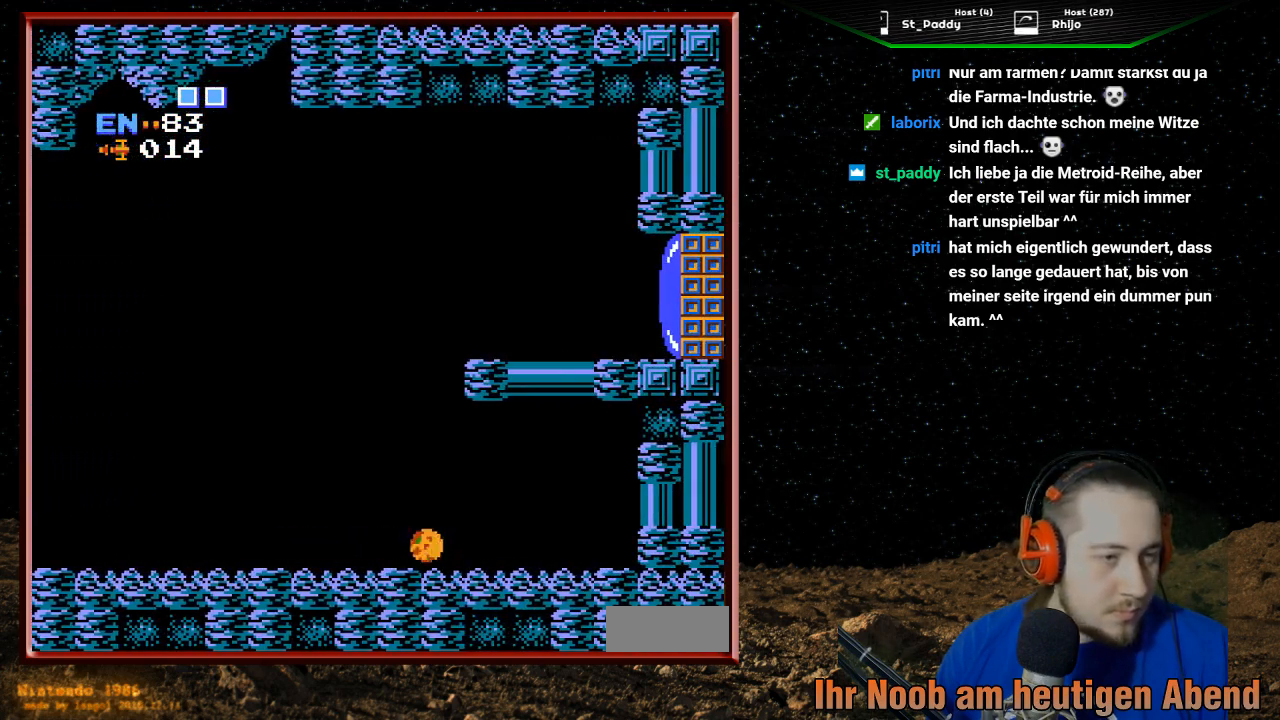
{"buttons": ["DPAD_RIGHT"], "events": []}
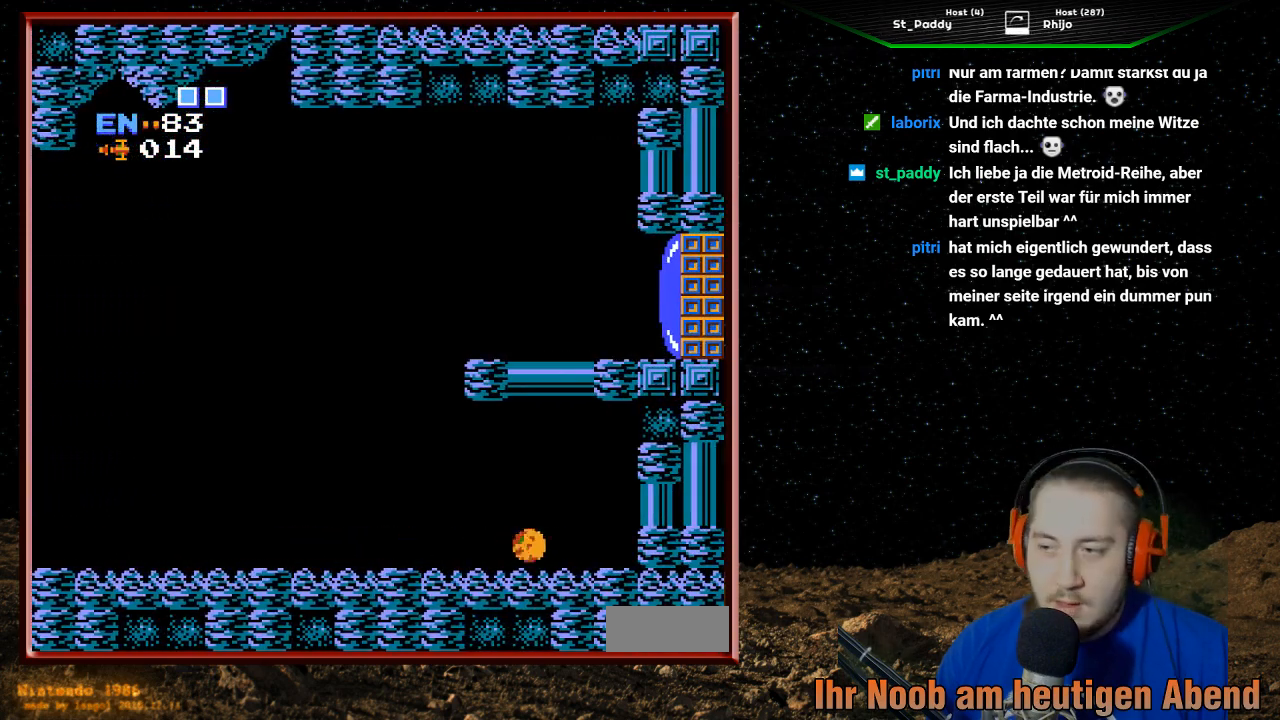
{"buttons": ["DPAD_RIGHT"], "events": []}
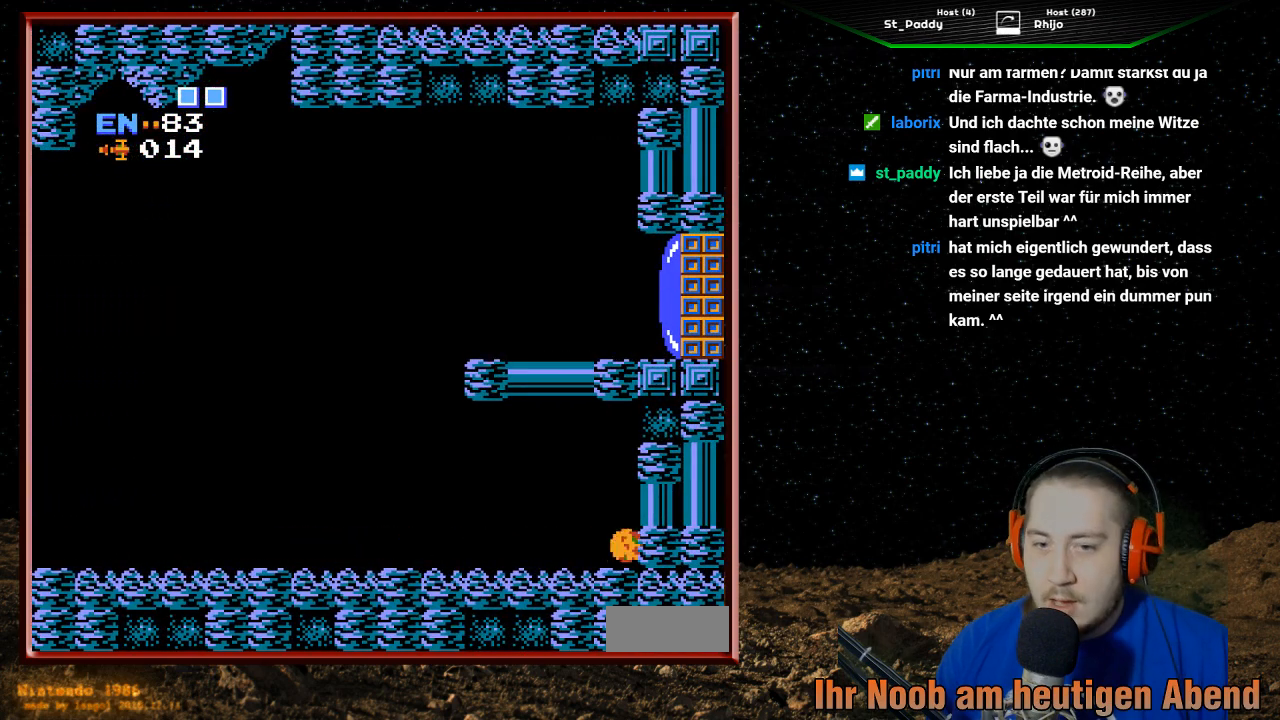
{"buttons": ["DPAD_LEFT"], "events": [[433, "DPAD_RIGHT", "up"], [467, "DPAD_LEFT", "down"]]}
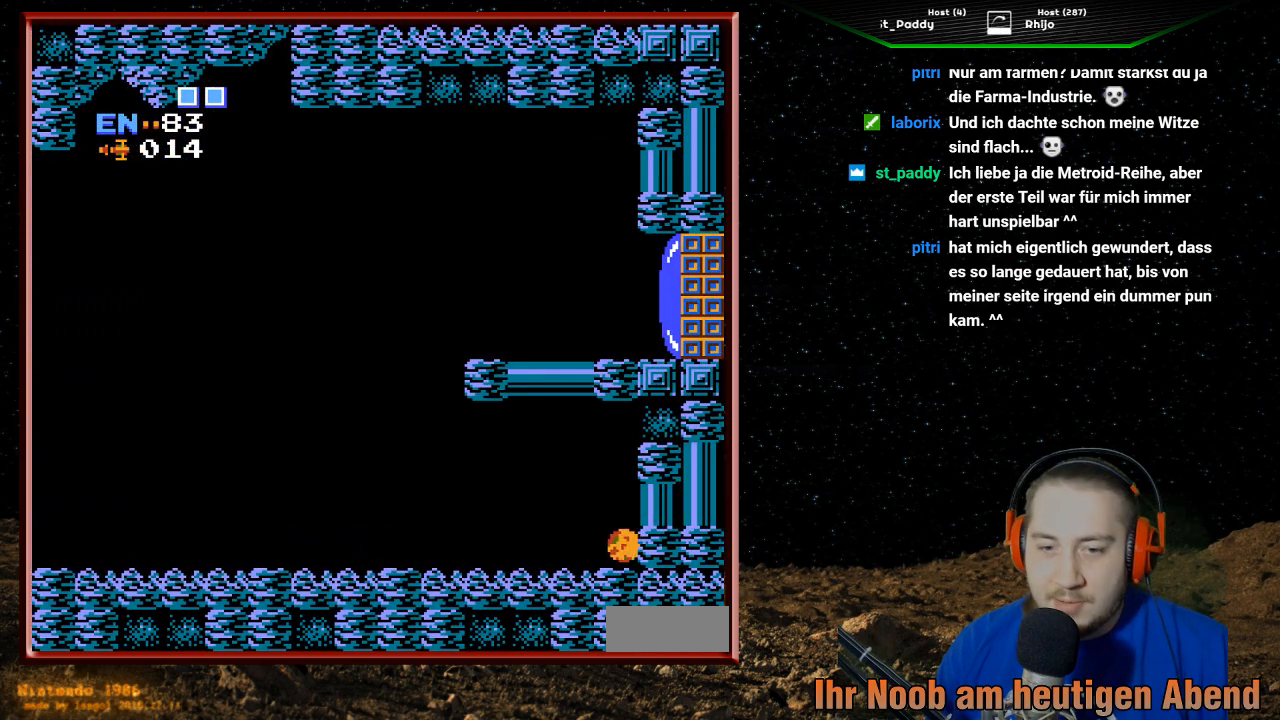
{"buttons": ["DPAD_LEFT"], "events": []}
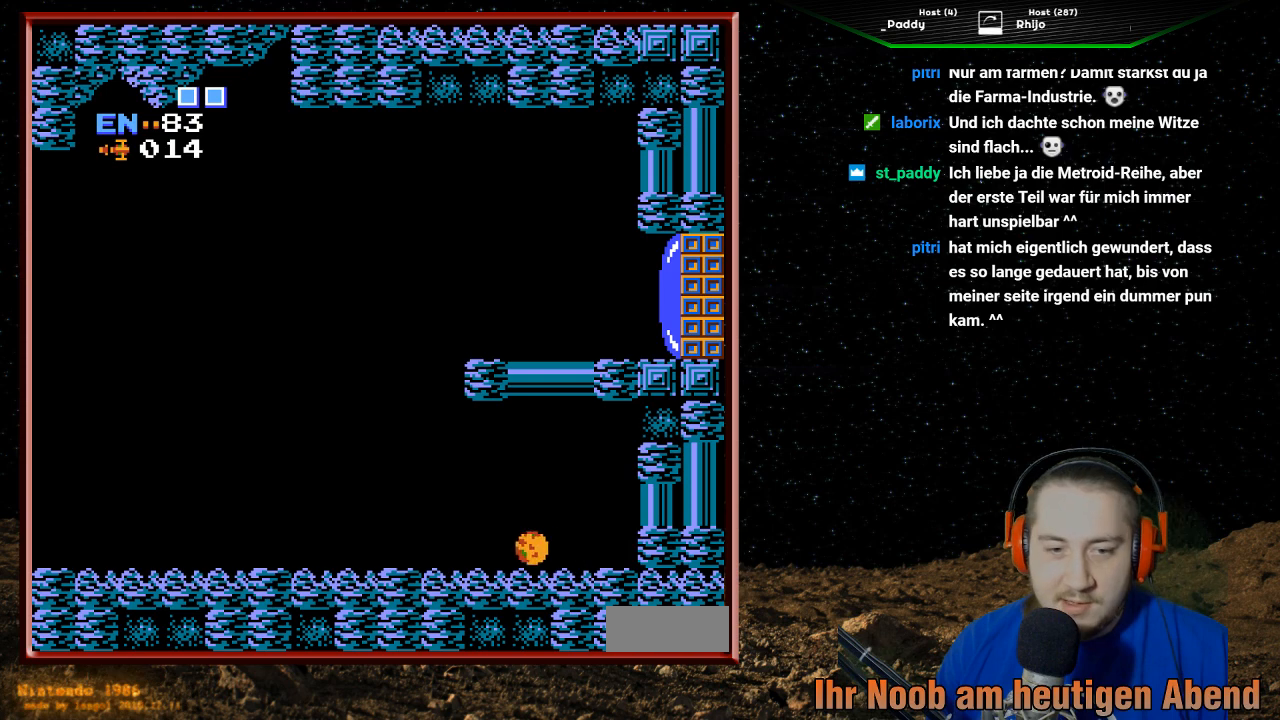
{"buttons": ["DPAD_LEFT"], "events": []}
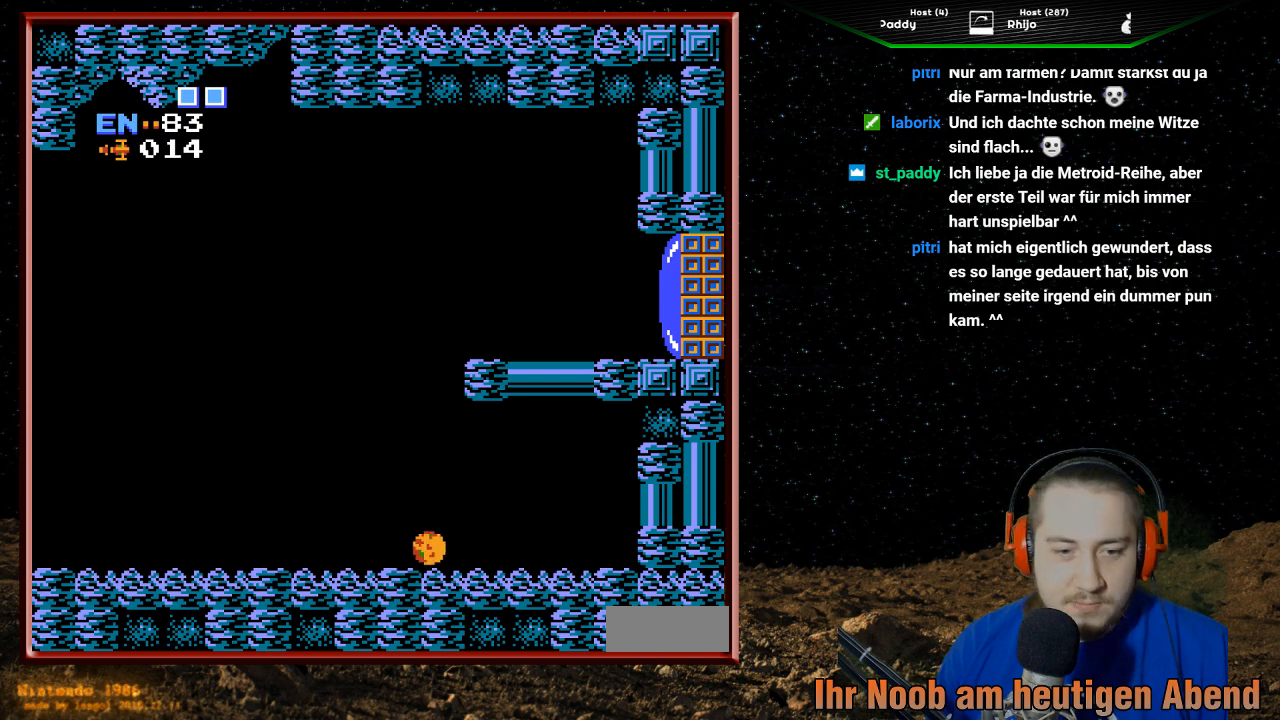
{"buttons": ["DPAD_LEFT"], "events": []}
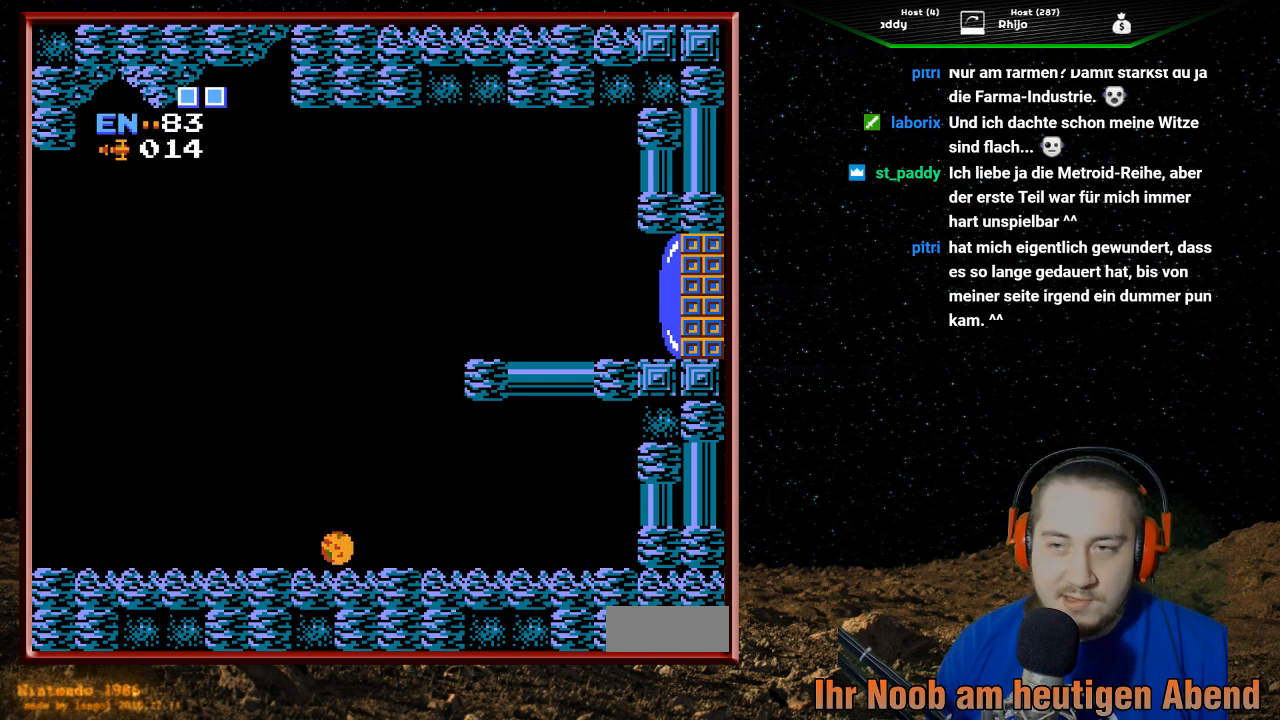
{"buttons": ["DPAD_LEFT"], "events": []}
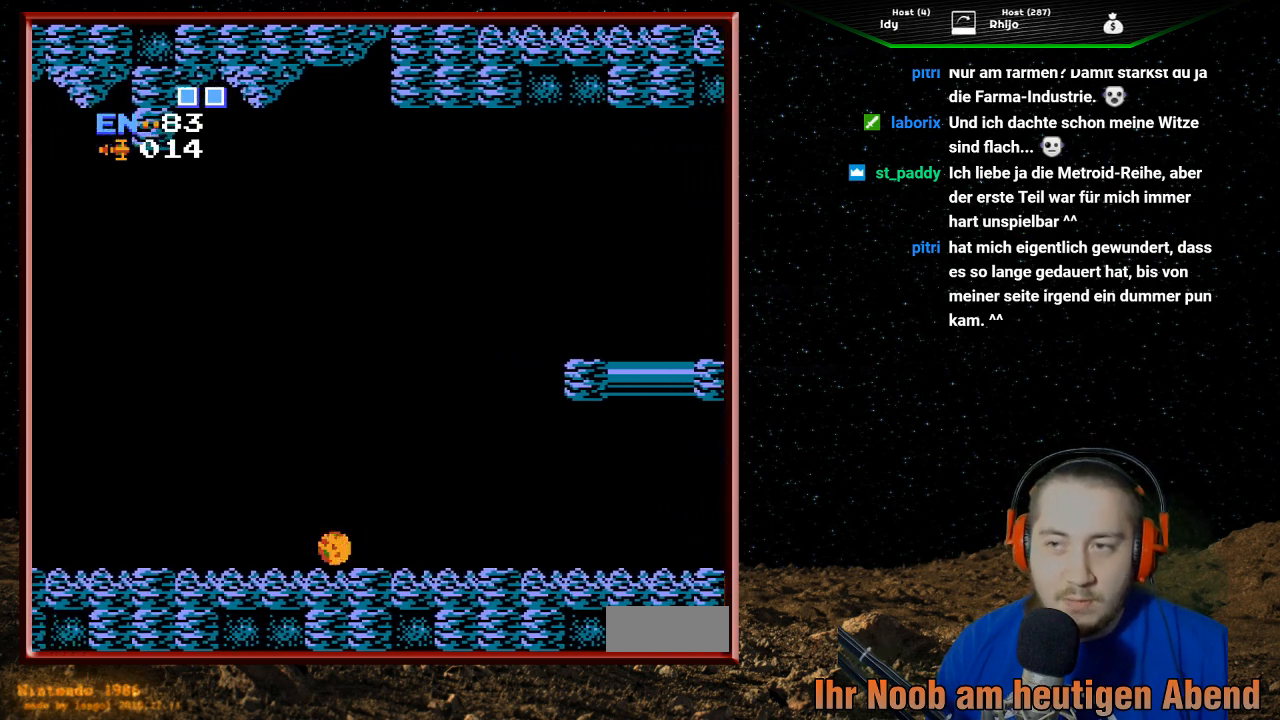
{"buttons": ["DPAD_LEFT"], "events": []}
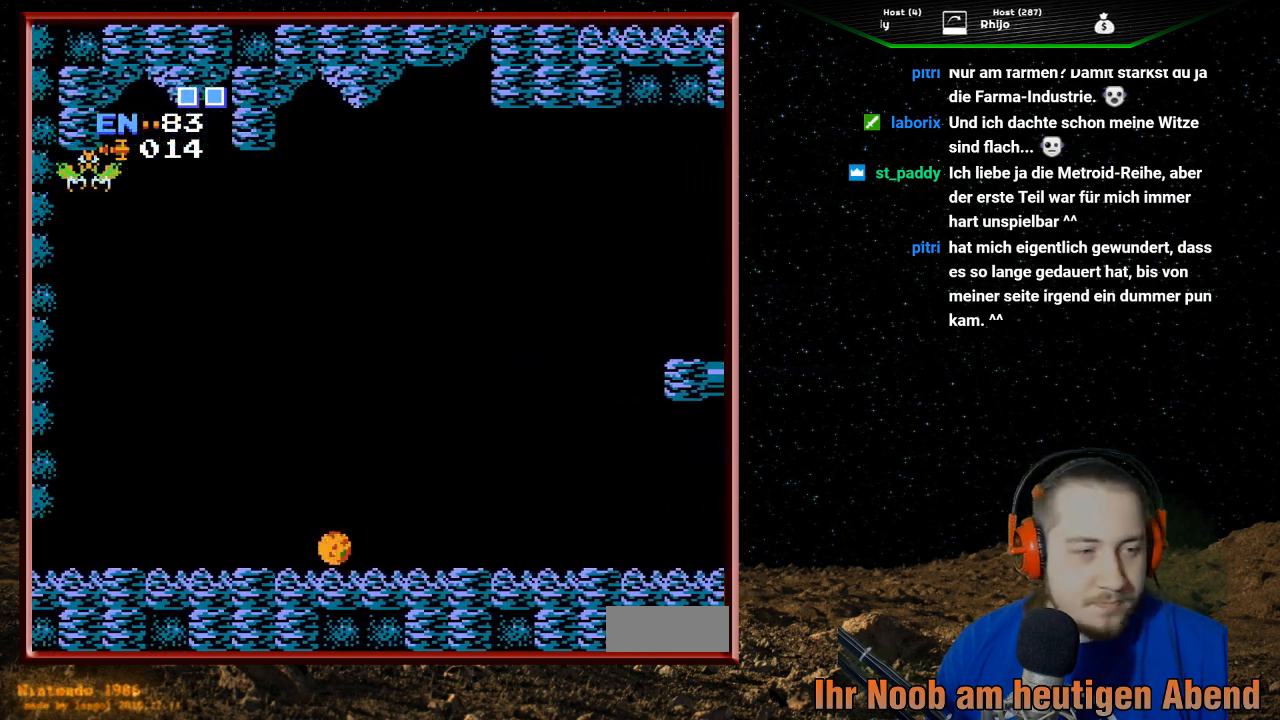
{"buttons": ["DPAD_LEFT"], "events": []}